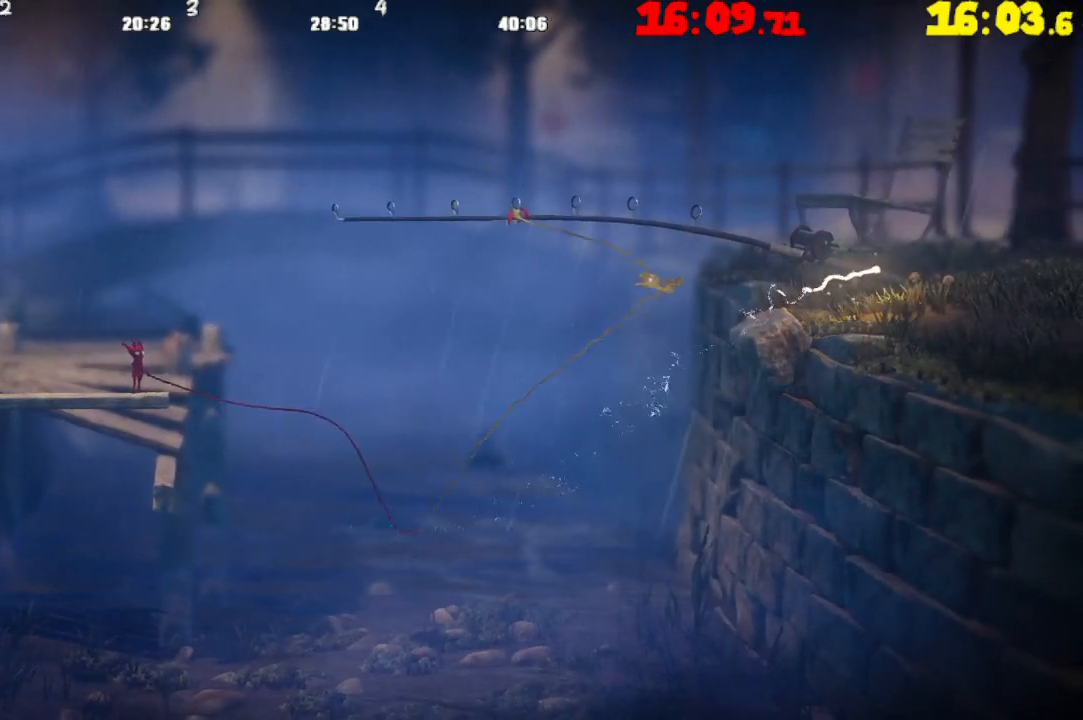
Gameplay with a controller (PlayStation layout); each line is a JSON object with the inputs held at the frame after it. "events" lists button and stick changes between this image and that frame as [ms after this image, input, new state], when the widget could be followed in between.
{"buttons": ["R2"], "left_stick": "center", "right_stick": "center", "events": [[50, "left_stick", "center"], [217, "TRIANGLE", "down"], [350, "TRIANGLE", "up"]]}
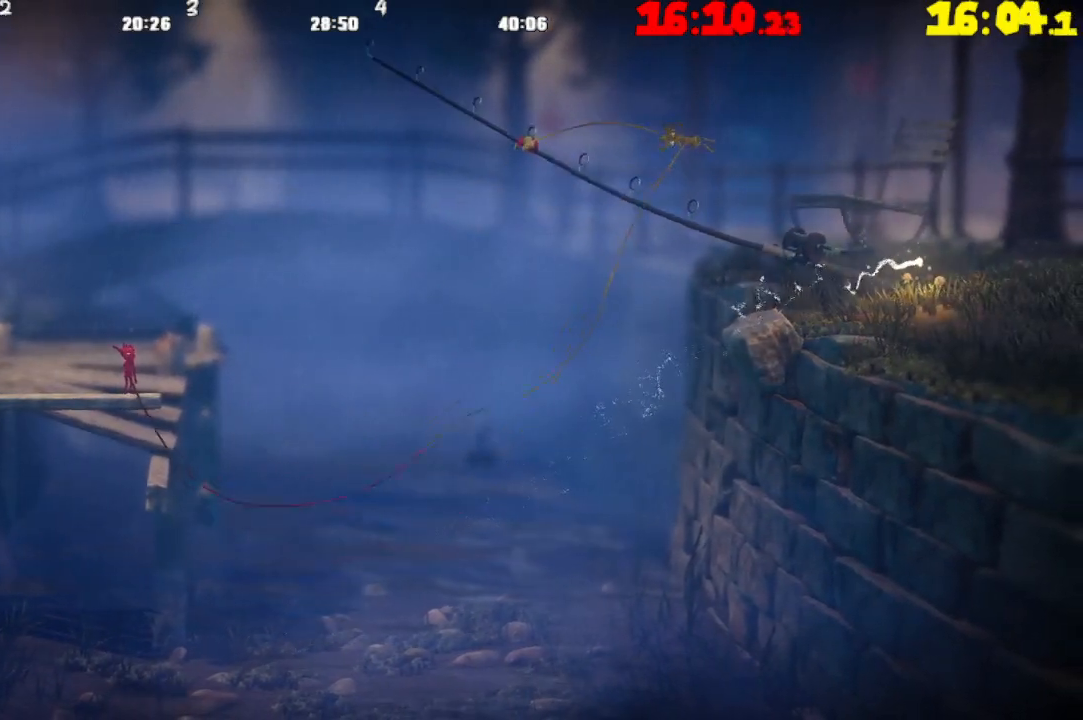
{"buttons": [], "left_stick": "center", "right_stick": "center", "events": [[17, "R2", "up"]]}
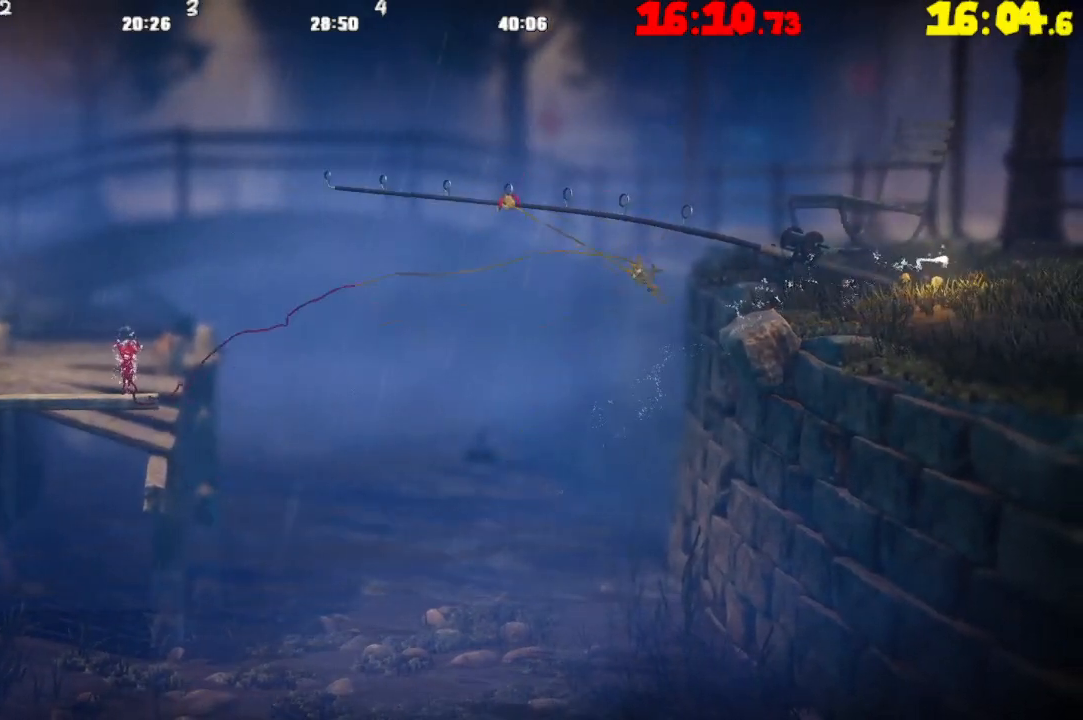
{"buttons": ["CROSS"], "left_stick": "right", "right_stick": "center", "events": [[50, "left_stick", "right"], [317, "CROSS", "down"]]}
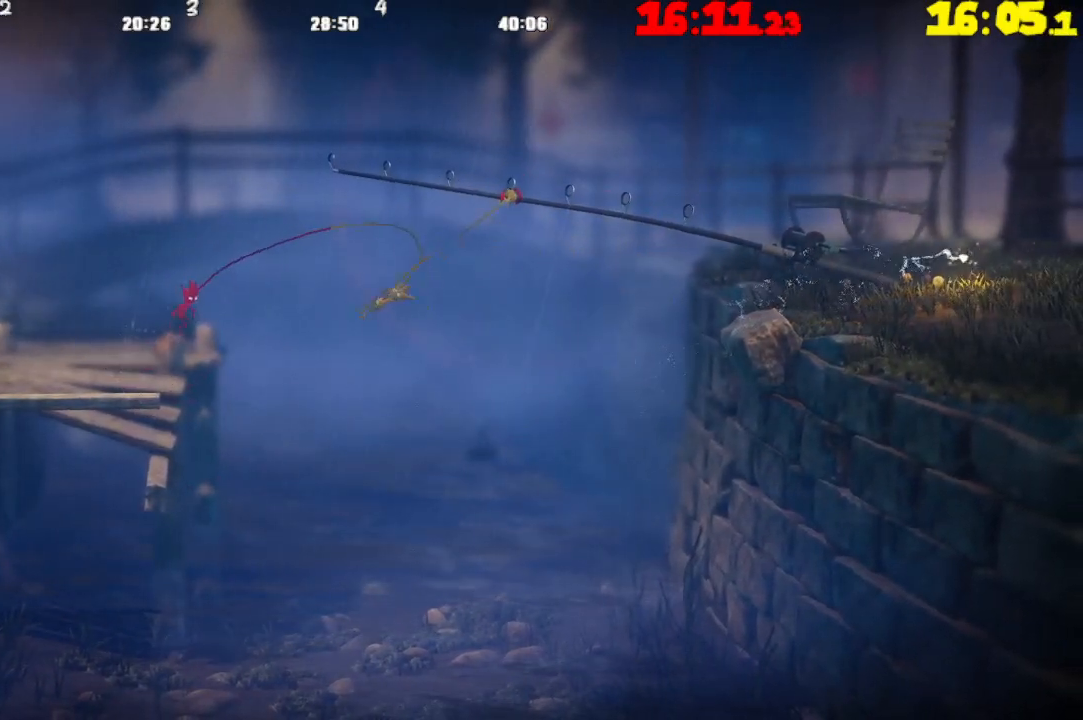
{"buttons": ["L2"], "left_stick": "up-right", "right_stick": "center", "events": [[283, "CROSS", "up"], [283, "L2", "down"], [367, "left_stick", "up-right"]]}
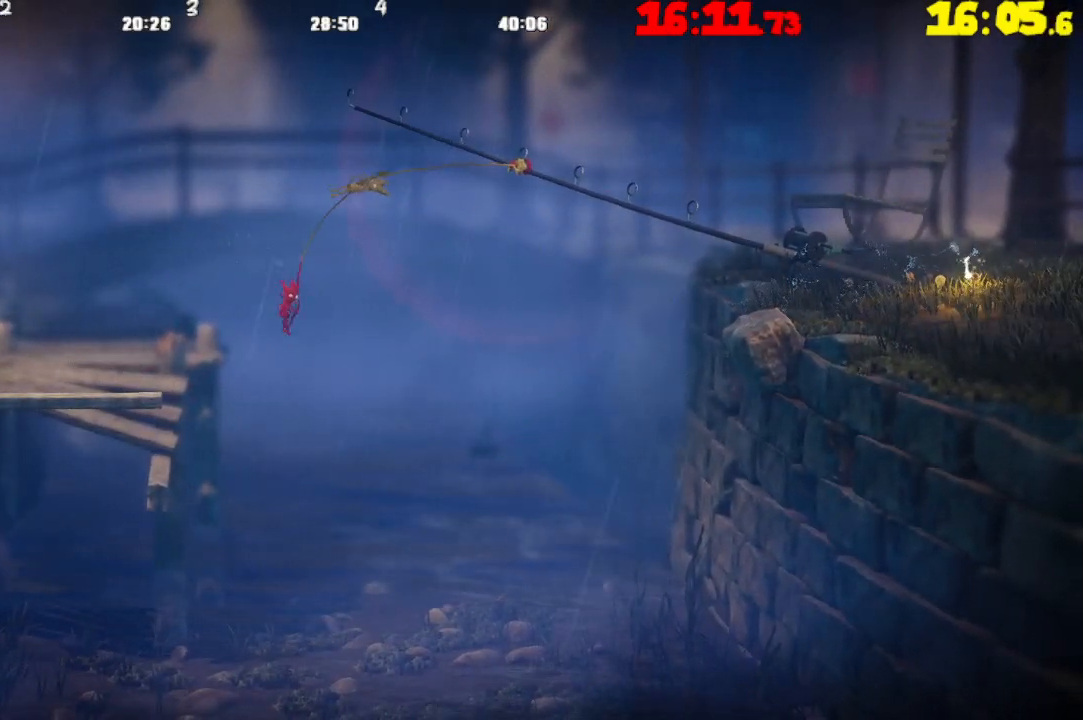
{"buttons": ["L2"], "left_stick": "up-right", "right_stick": "center", "events": []}
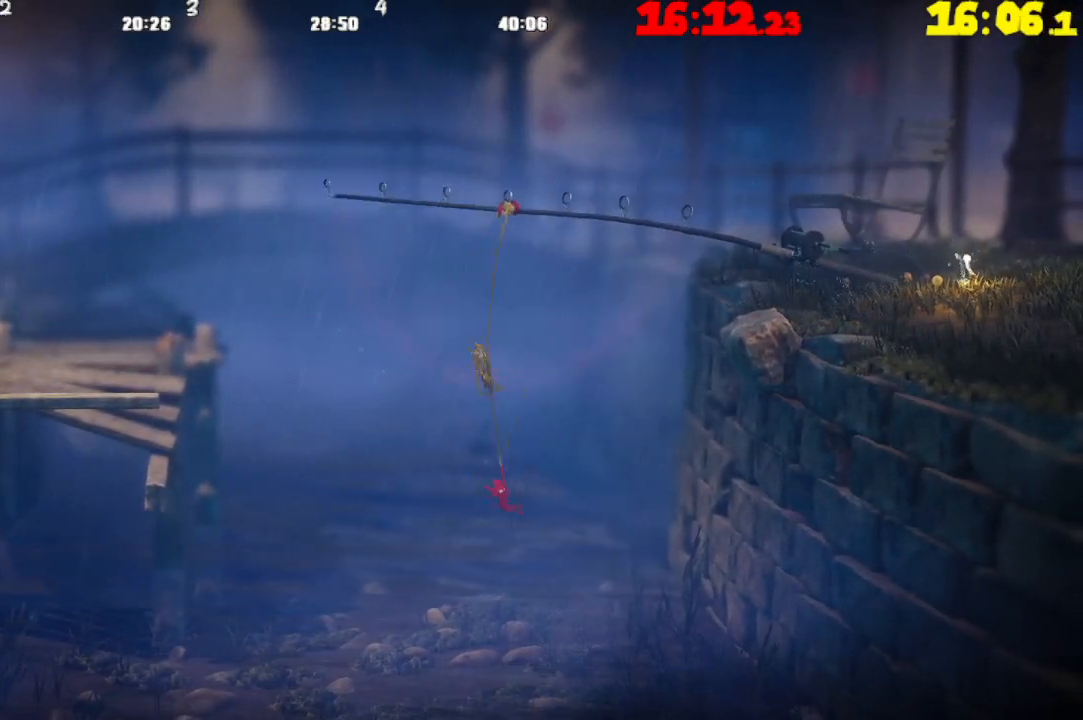
{"buttons": ["L2"], "left_stick": "up-right", "right_stick": "center", "events": []}
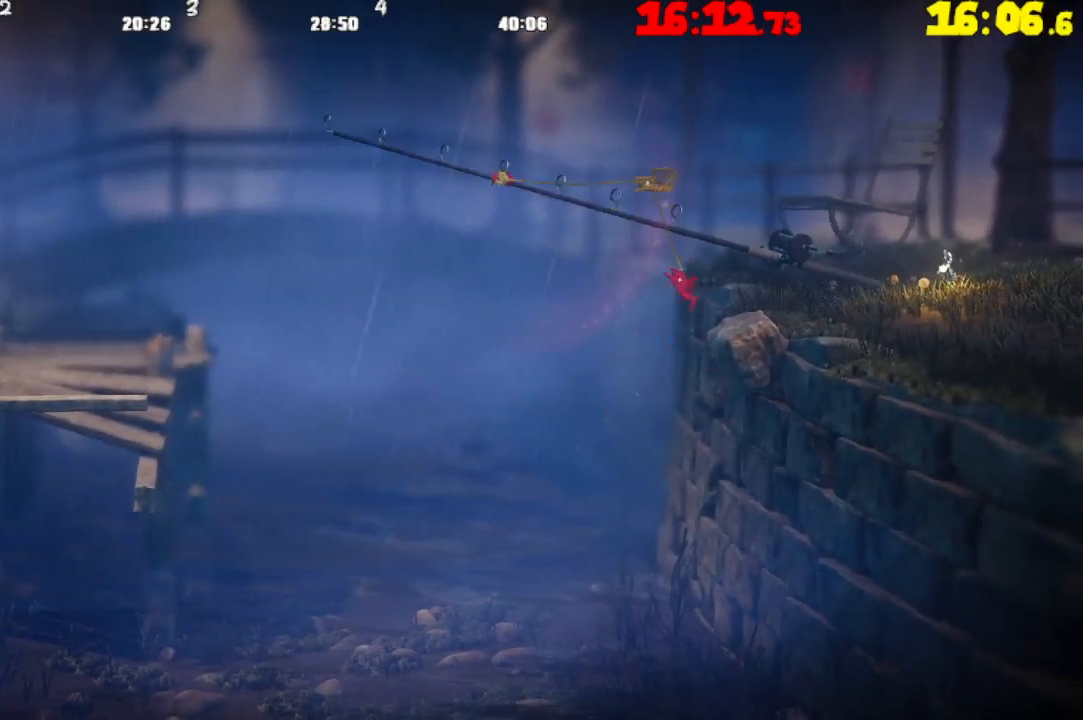
{"buttons": [], "left_stick": "right", "right_stick": "center", "events": [[17, "L2", "up"], [150, "left_stick", "right"]]}
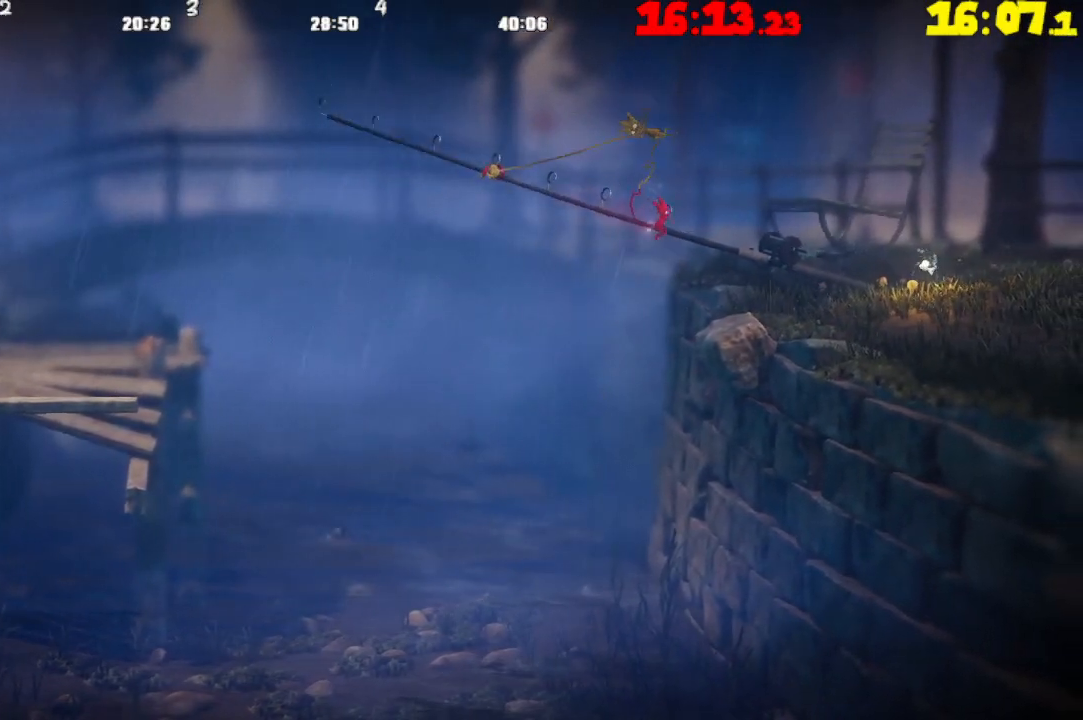
{"buttons": ["TRIANGLE"], "left_stick": "right", "right_stick": "center", "events": [[433, "TRIANGLE", "down"]]}
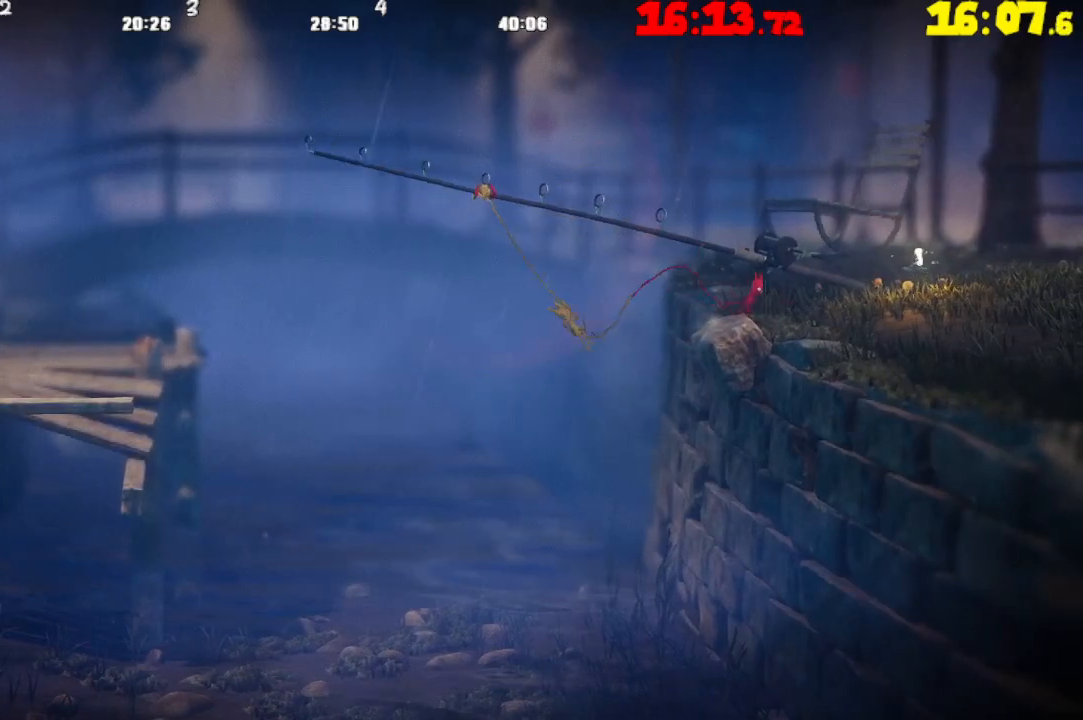
{"buttons": ["L2"], "left_stick": "up-right", "right_stick": "center", "events": [[17, "TRIANGLE", "up"], [50, "L2", "down"], [83, "left_stick", "up-right"]]}
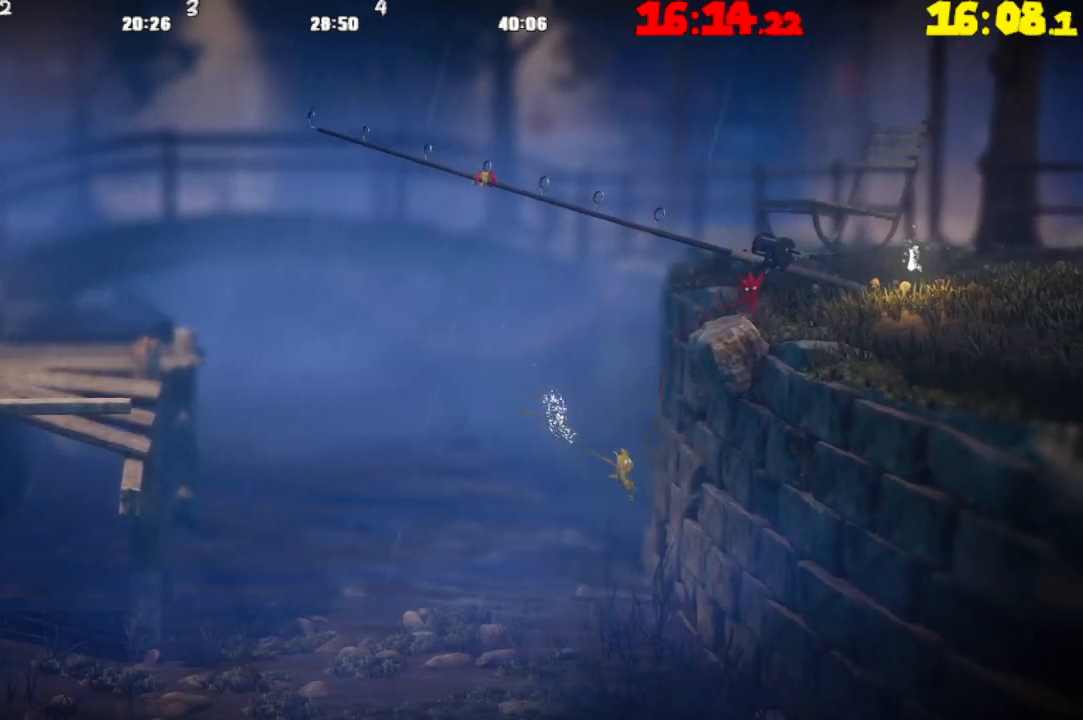
{"buttons": ["CROSS", "L2"], "left_stick": "up", "right_stick": "center", "events": [[200, "CROSS", "down"], [317, "CROSS", "up"], [333, "left_stick", "up"], [483, "CROSS", "down"]]}
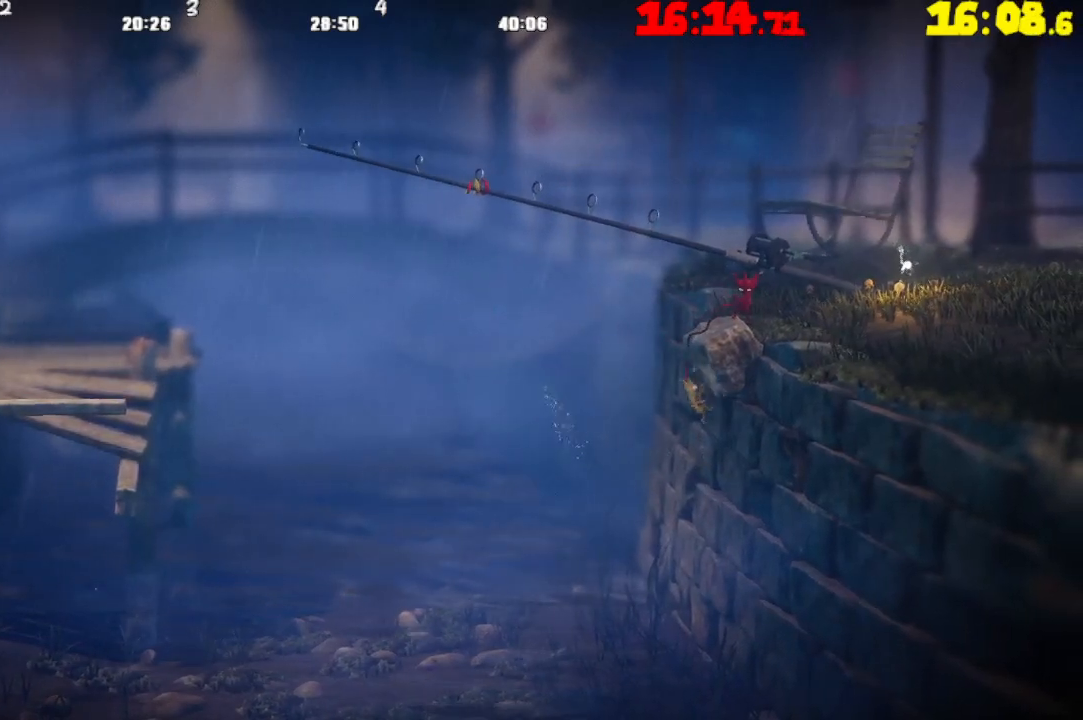
{"buttons": ["L2"], "left_stick": "up-right", "right_stick": "center", "events": [[83, "CROSS", "up"], [233, "left_stick", "up-right"], [267, "CROSS", "down"], [467, "CROSS", "up"]]}
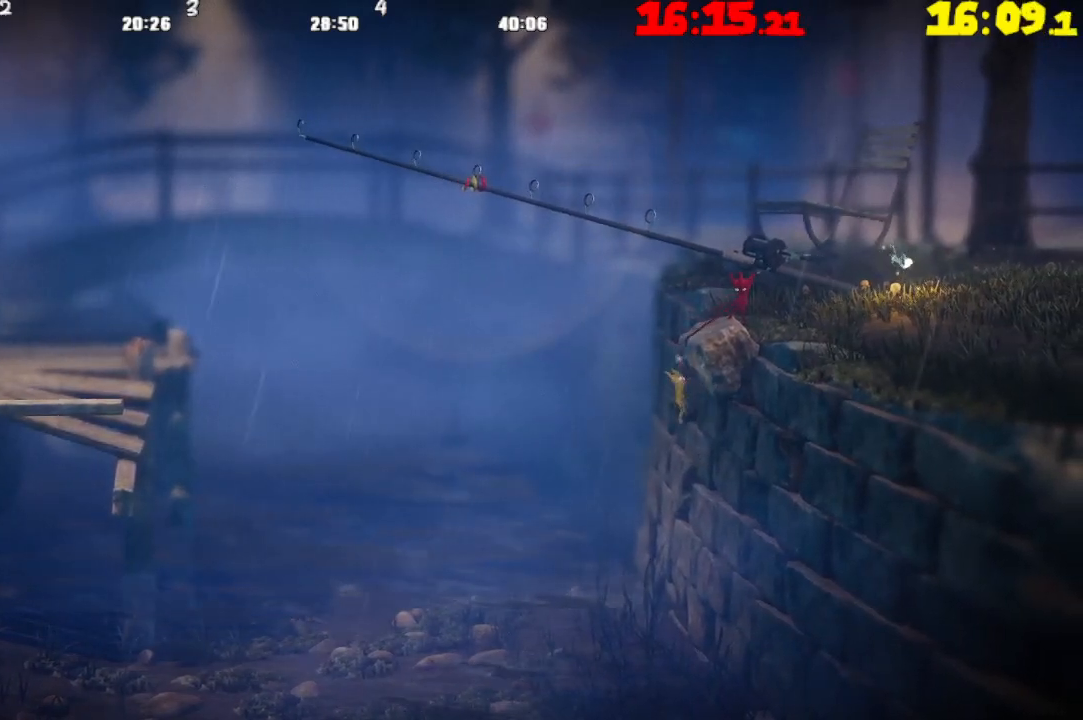
{"buttons": ["L2"], "left_stick": "up-right", "right_stick": "center", "events": []}
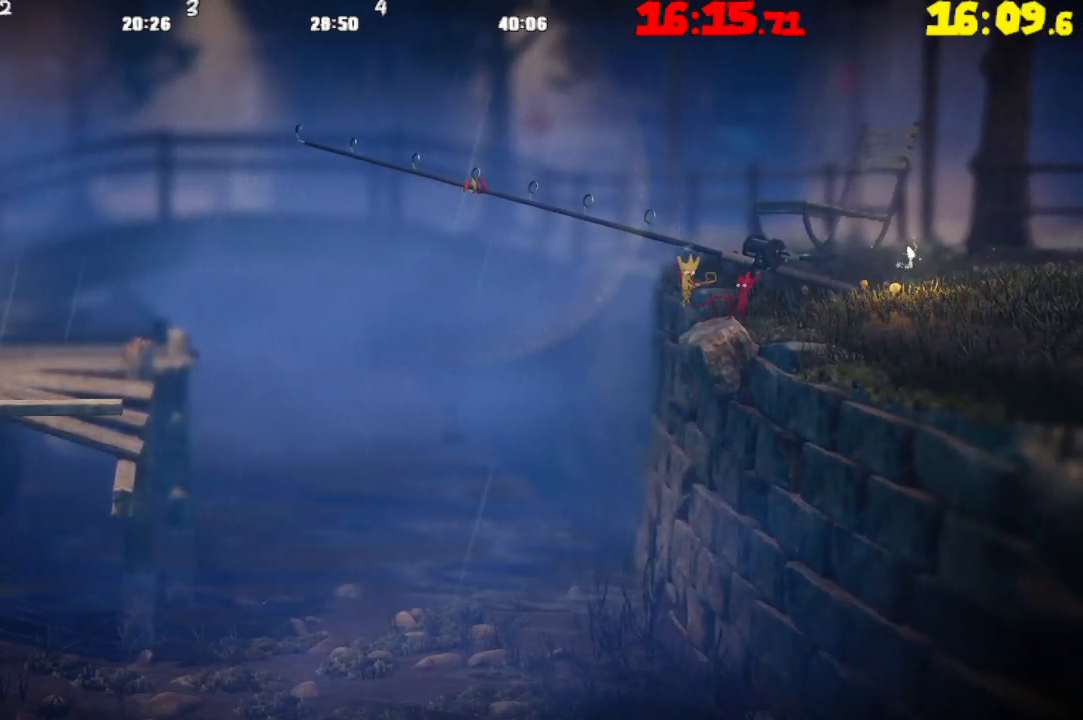
{"buttons": ["CROSS"], "left_stick": "right", "right_stick": "center", "events": [[17, "TRIANGLE", "down"], [17, "left_stick", "right"], [33, "L2", "up"], [417, "TRIANGLE", "up"], [467, "CROSS", "down"]]}
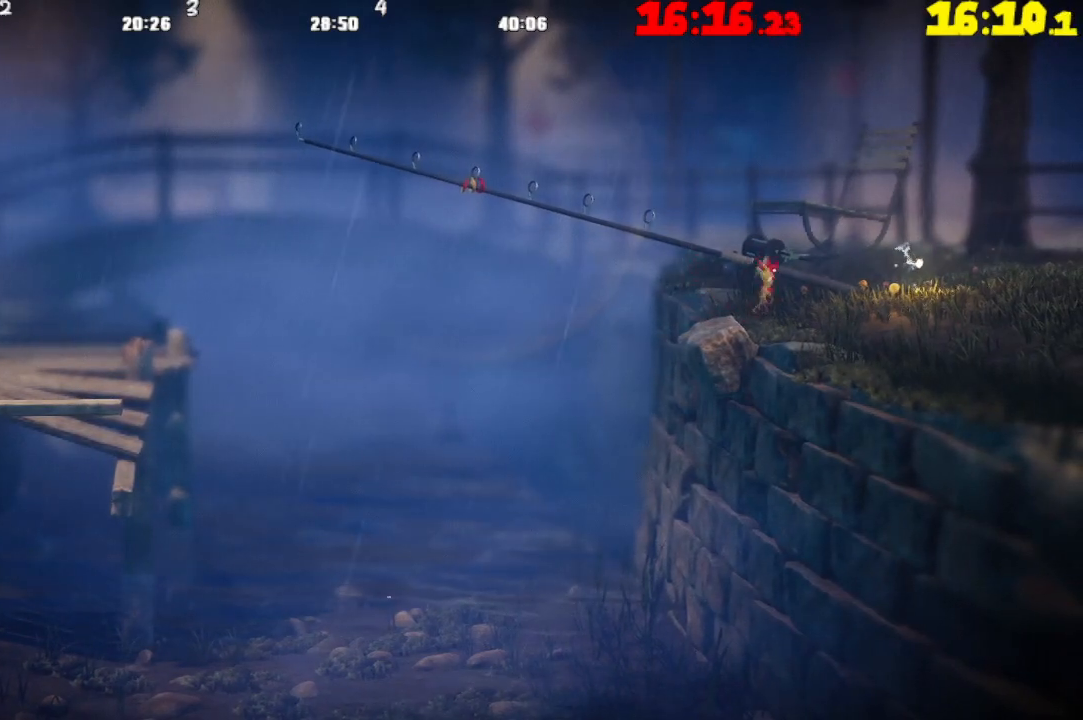
{"buttons": ["CROSS"], "left_stick": "right", "right_stick": "center", "events": []}
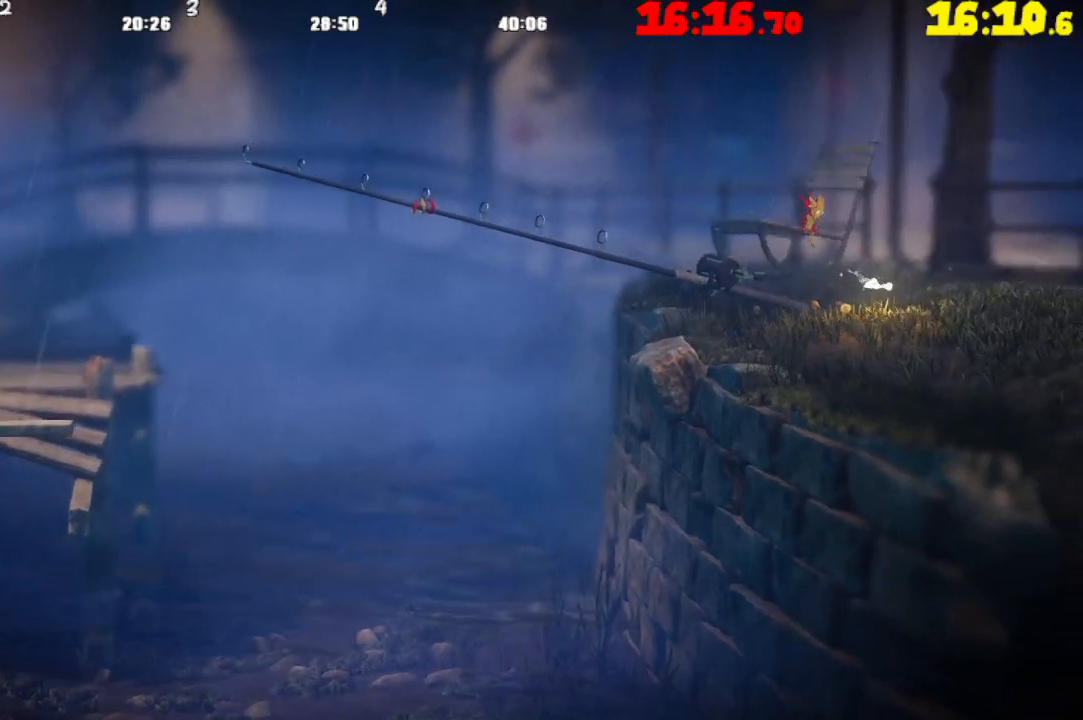
{"buttons": ["CROSS"], "left_stick": "right", "right_stick": "center", "events": [[183, "CROSS", "up"], [417, "CROSS", "down"]]}
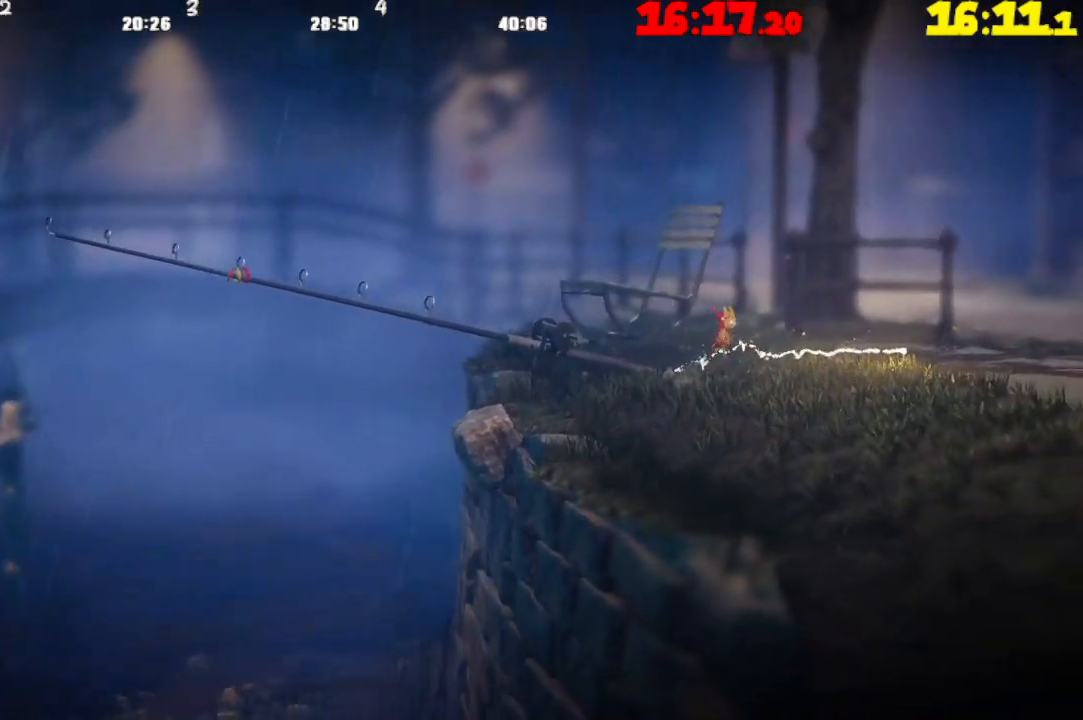
{"buttons": [], "left_stick": "right", "right_stick": "center", "events": [[250, "CROSS", "up"]]}
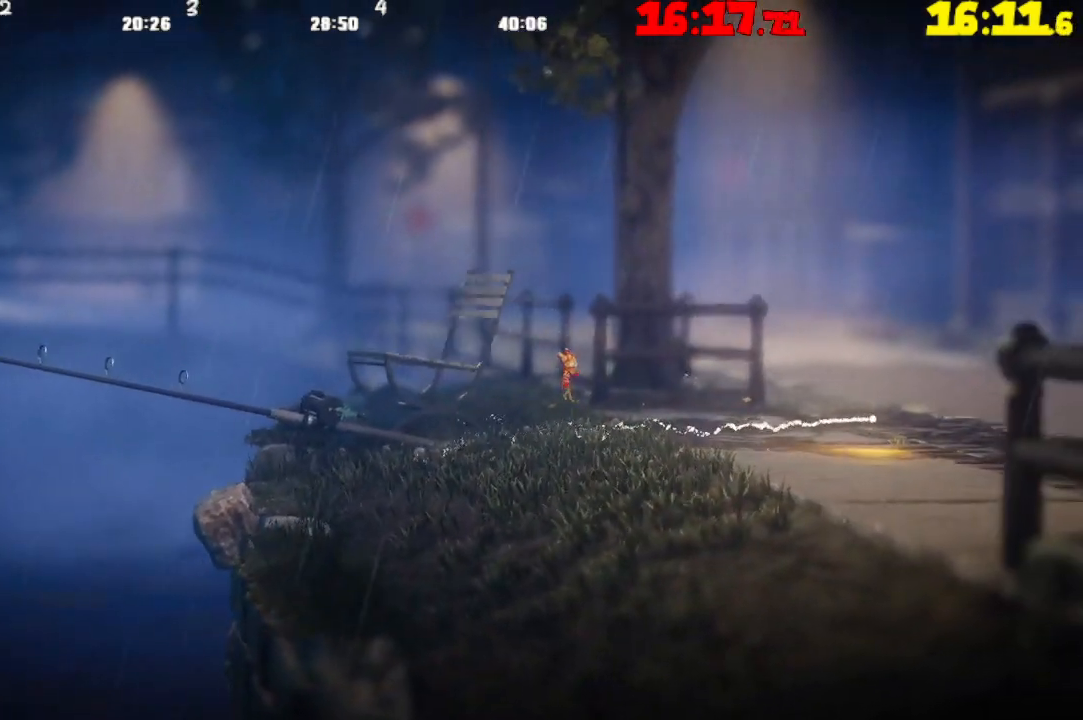
{"buttons": [], "left_stick": "right", "right_stick": "center", "events": [[233, "CROSS", "down"], [450, "CROSS", "up"]]}
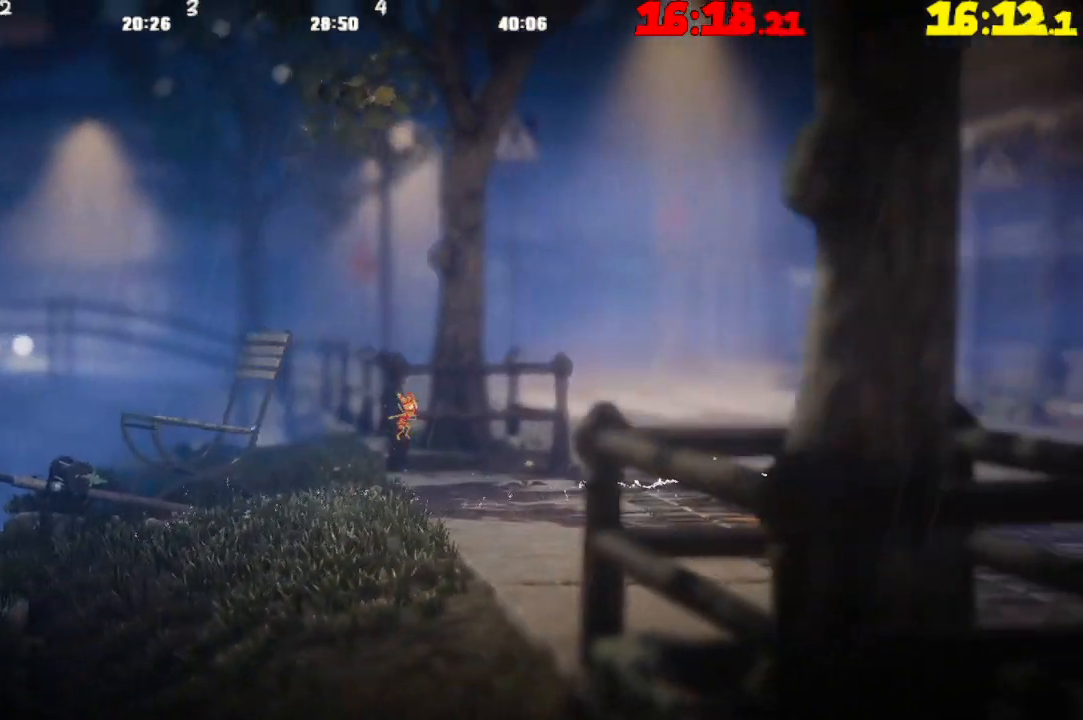
{"buttons": [], "left_stick": "right", "right_stick": "center", "events": [[183, "CROSS", "down"], [350, "CROSS", "up"]]}
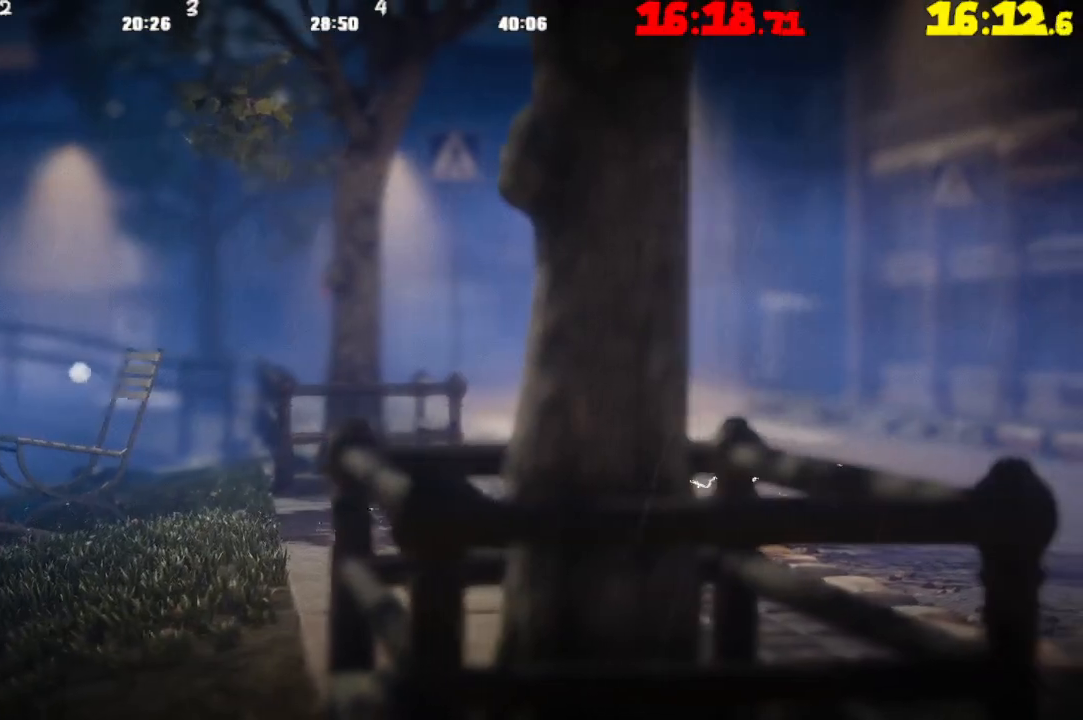
{"buttons": [], "left_stick": "right", "right_stick": "center", "events": [[233, "CROSS", "down"], [450, "CROSS", "up"]]}
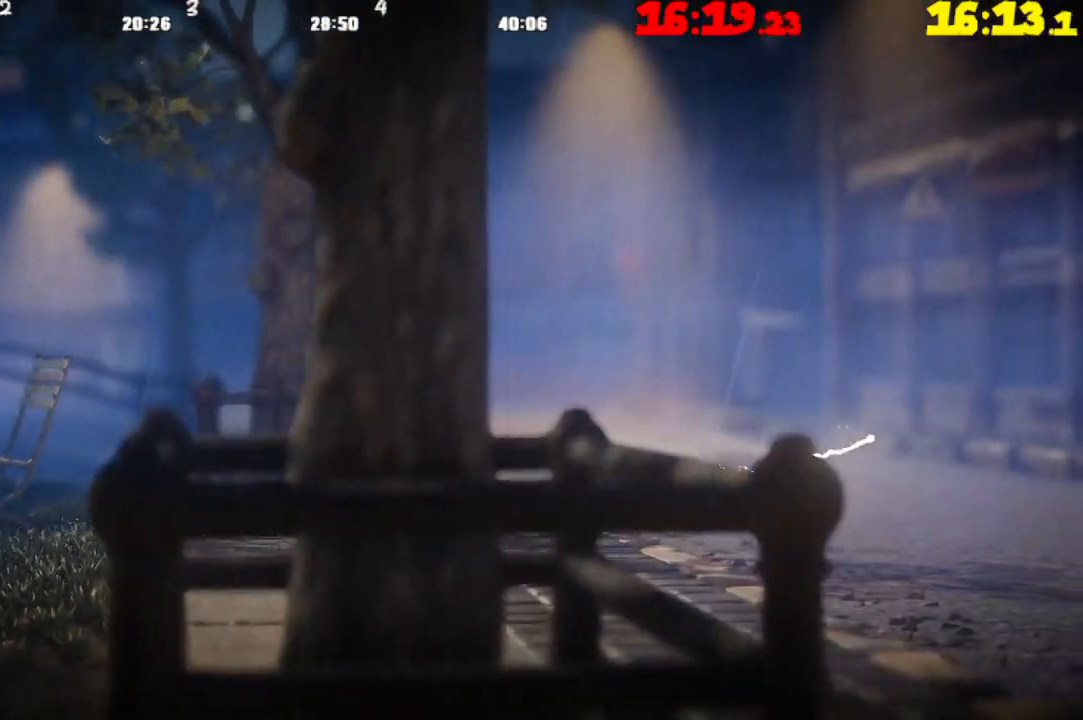
{"buttons": [], "left_stick": "right", "right_stick": "center", "events": []}
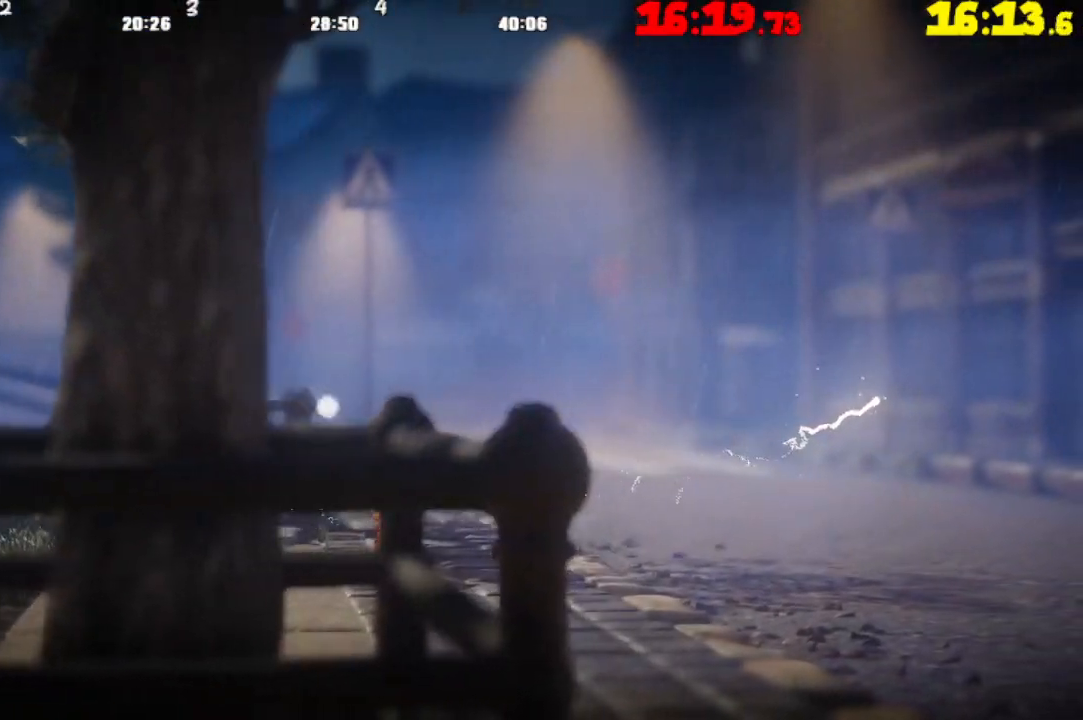
{"buttons": ["CROSS"], "left_stick": "right", "right_stick": "center", "events": [[317, "CROSS", "down"]]}
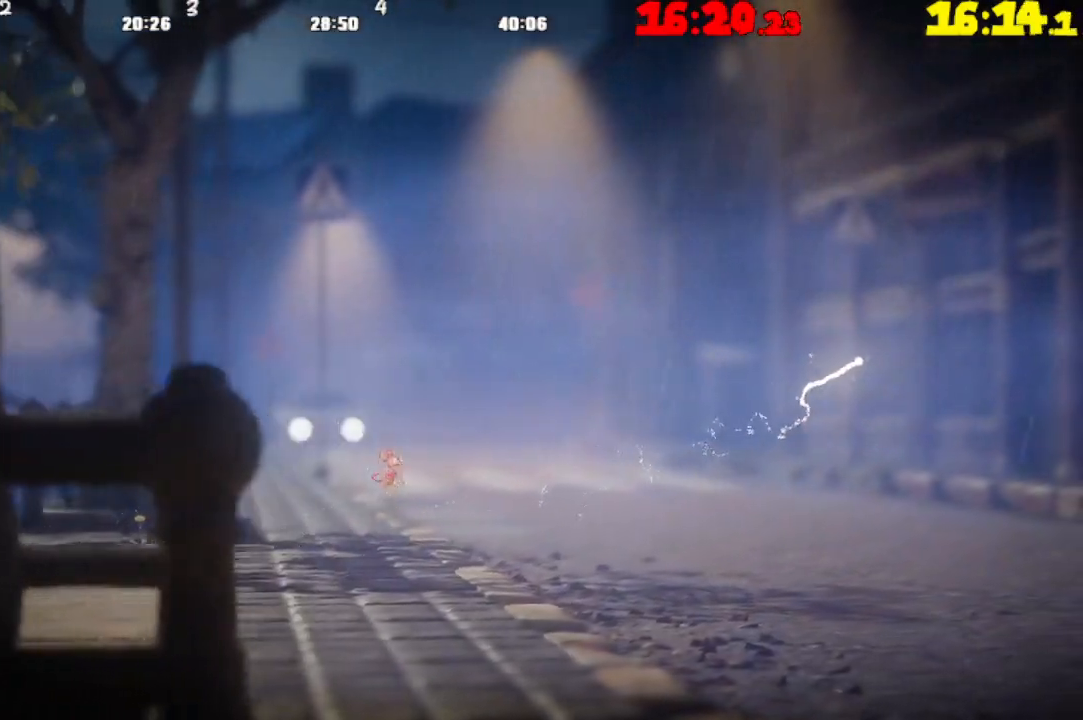
{"buttons": ["TRIANGLE"], "left_stick": "right", "right_stick": "center", "events": [[150, "CROSS", "up"], [217, "TRIANGLE", "down"], [317, "TRIANGLE", "up"], [383, "TRIANGLE", "down"]]}
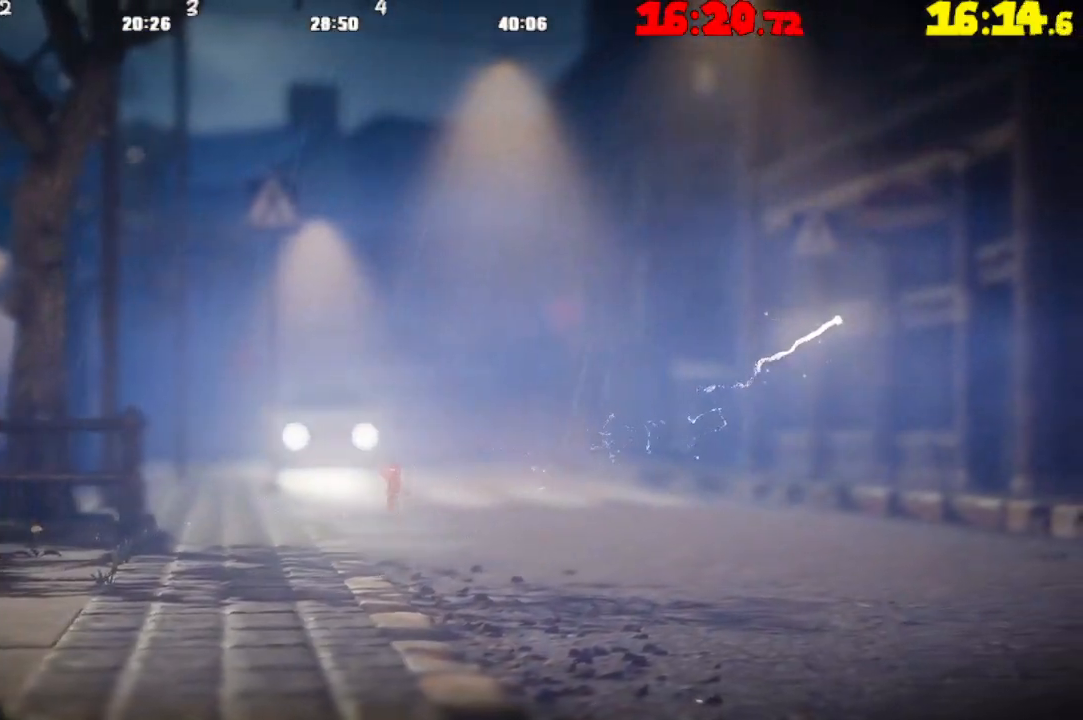
{"buttons": [], "left_stick": "right", "right_stick": "center", "events": [[350, "TRIANGLE", "up"]]}
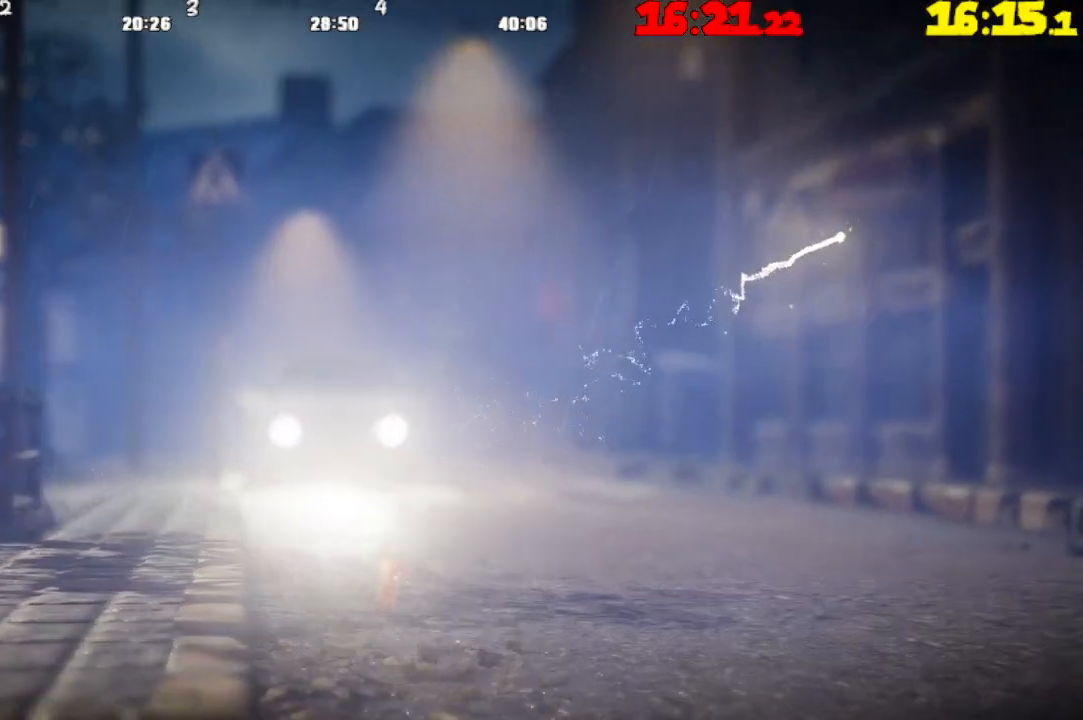
{"buttons": [], "left_stick": "right", "right_stick": "center", "events": []}
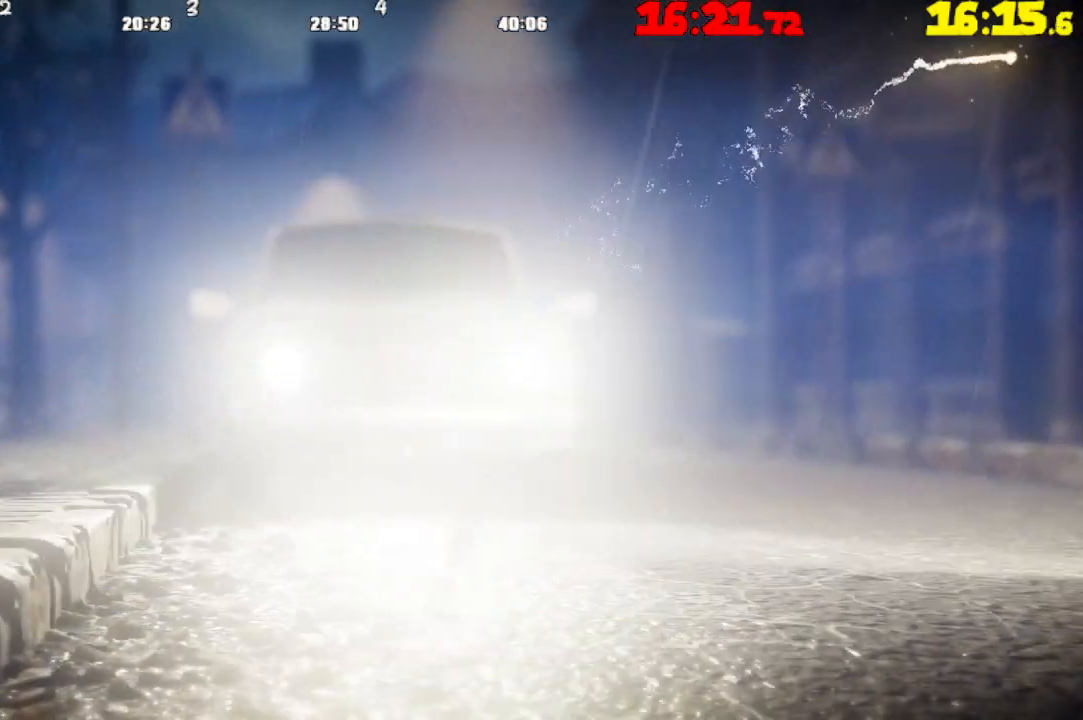
{"buttons": [], "left_stick": "right", "right_stick": "center", "events": []}
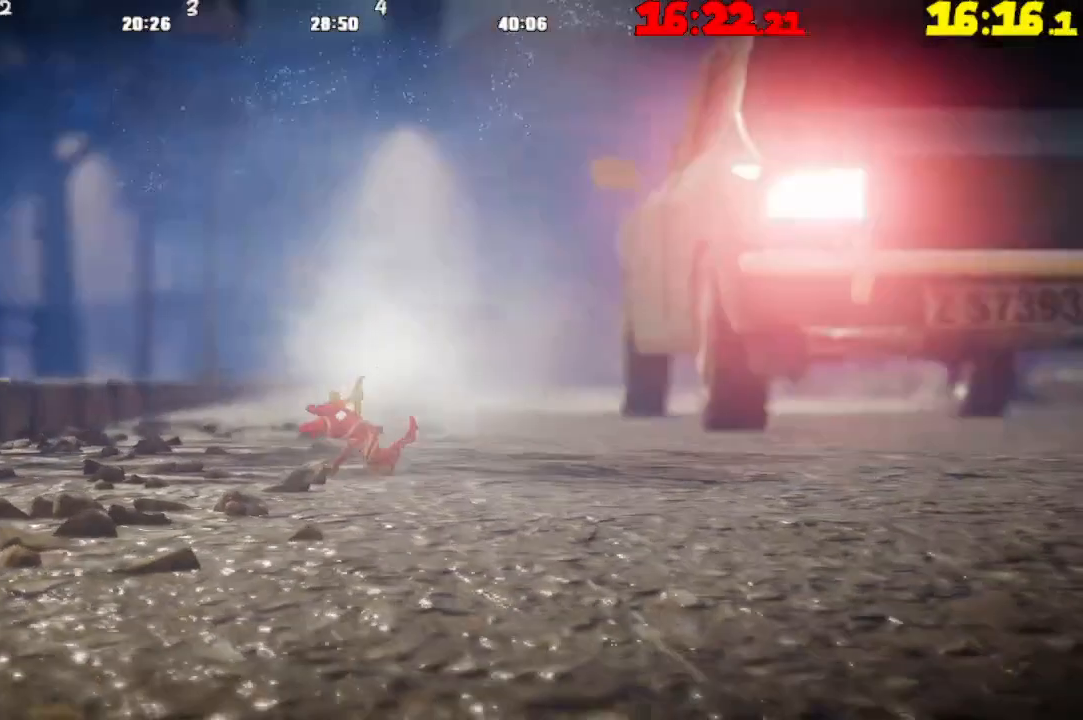
{"buttons": [], "left_stick": "right", "right_stick": "center", "events": []}
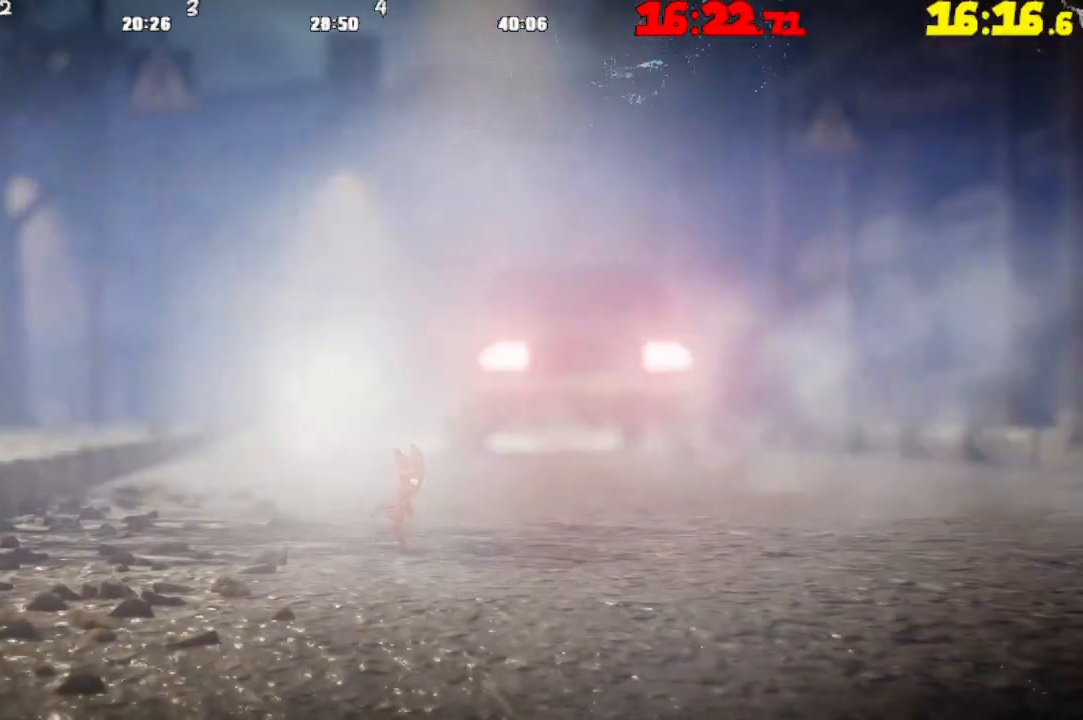
{"buttons": [], "left_stick": "right", "right_stick": "center", "events": []}
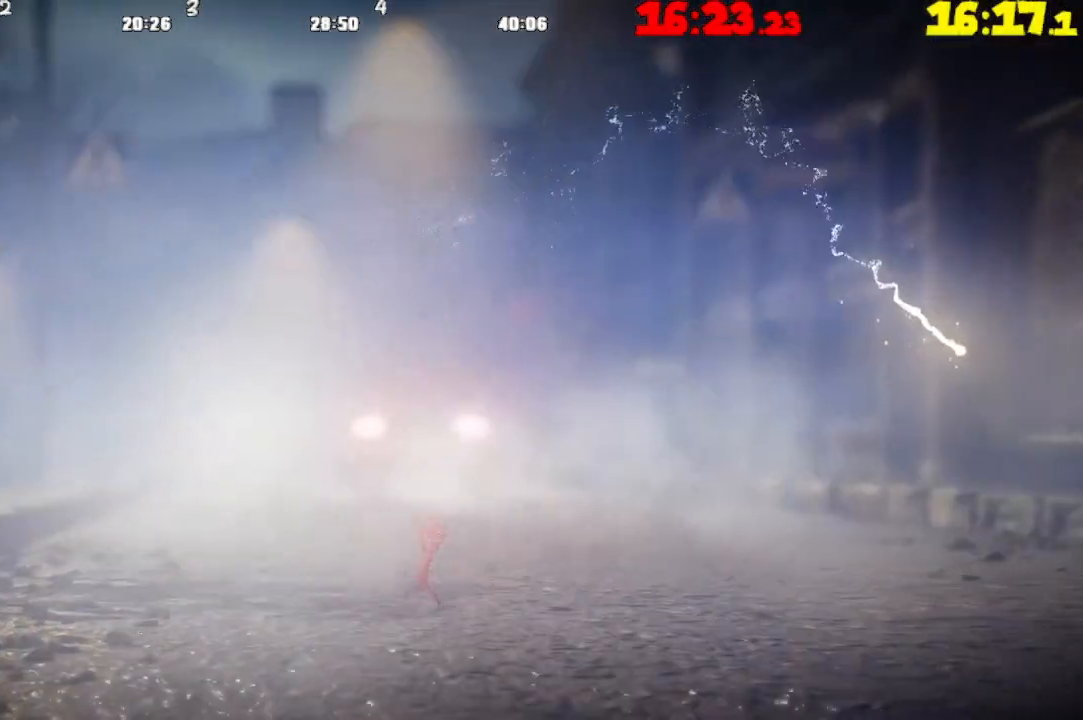
{"buttons": [], "left_stick": "right", "right_stick": "center", "events": [[67, "CROSS", "down"], [167, "CROSS", "up"]]}
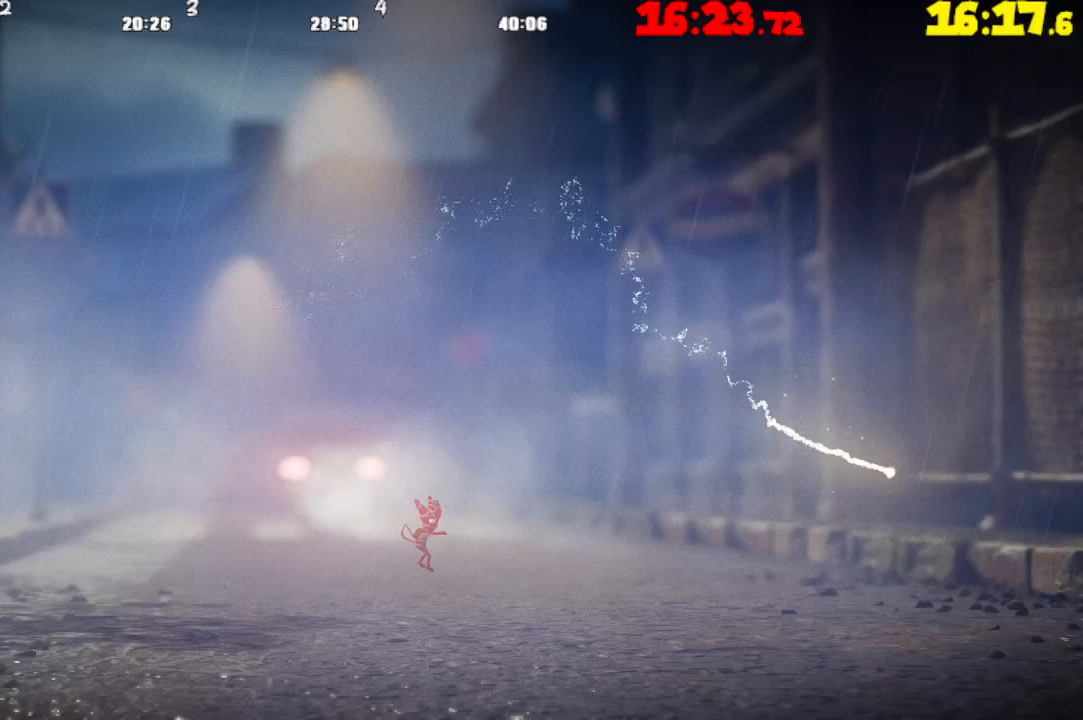
{"buttons": [], "left_stick": "right", "right_stick": "center", "events": [[217, "CROSS", "down"], [383, "CROSS", "up"]]}
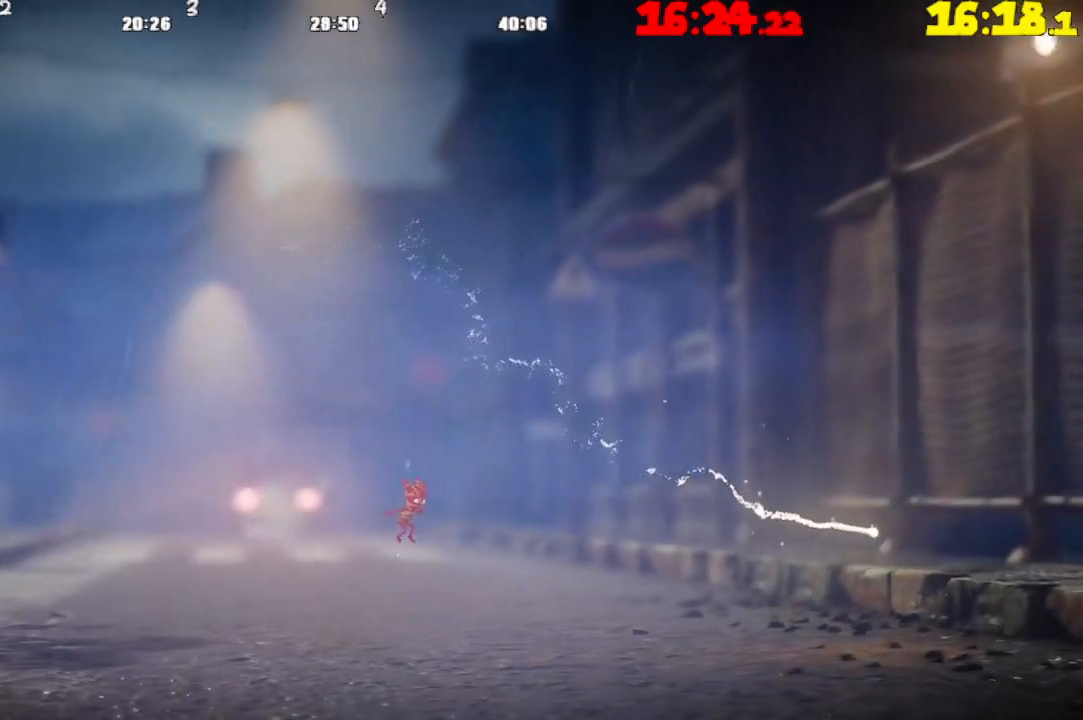
{"buttons": [], "left_stick": "right", "right_stick": "center", "events": []}